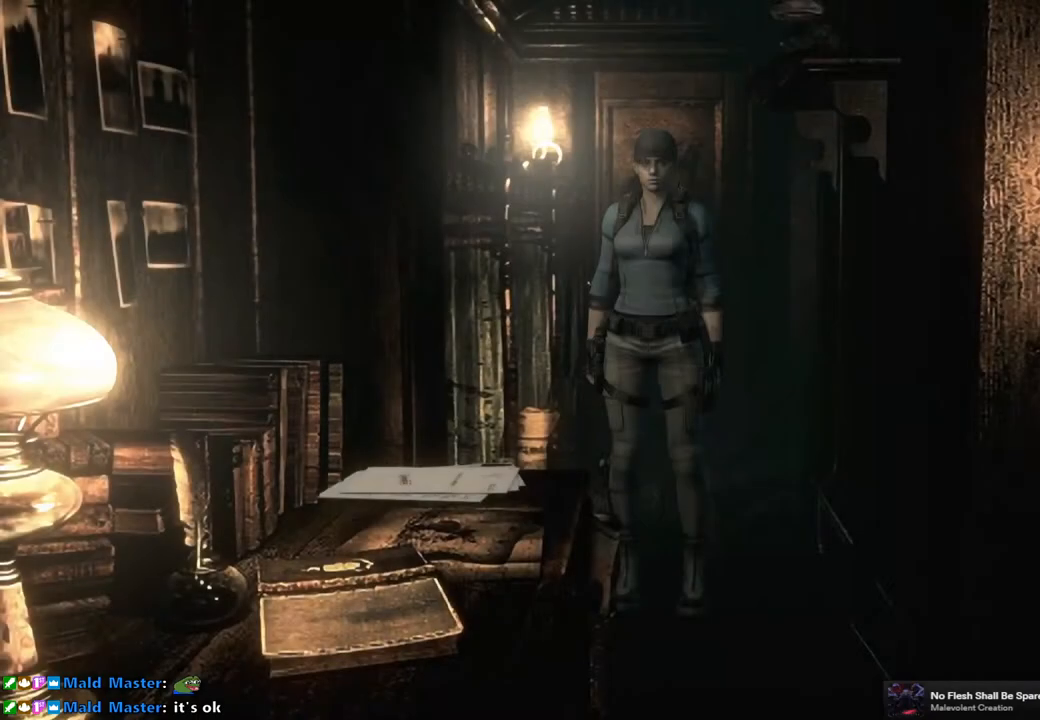
Gameplay with a controller (PlayStation layout); each line is a JSON object with the inputs held at the frame after it. "events" lists button and stick changes between this image and that frame as [ms after this image, input, new state], when the widget could be followed in between.
{"buttons": ["CROSS"], "left_stick": "up-right", "right_stick": "center", "events": [[100, "left_stick", "up"], [333, "left_stick", "up-right"], [500, "CROSS", "down"]]}
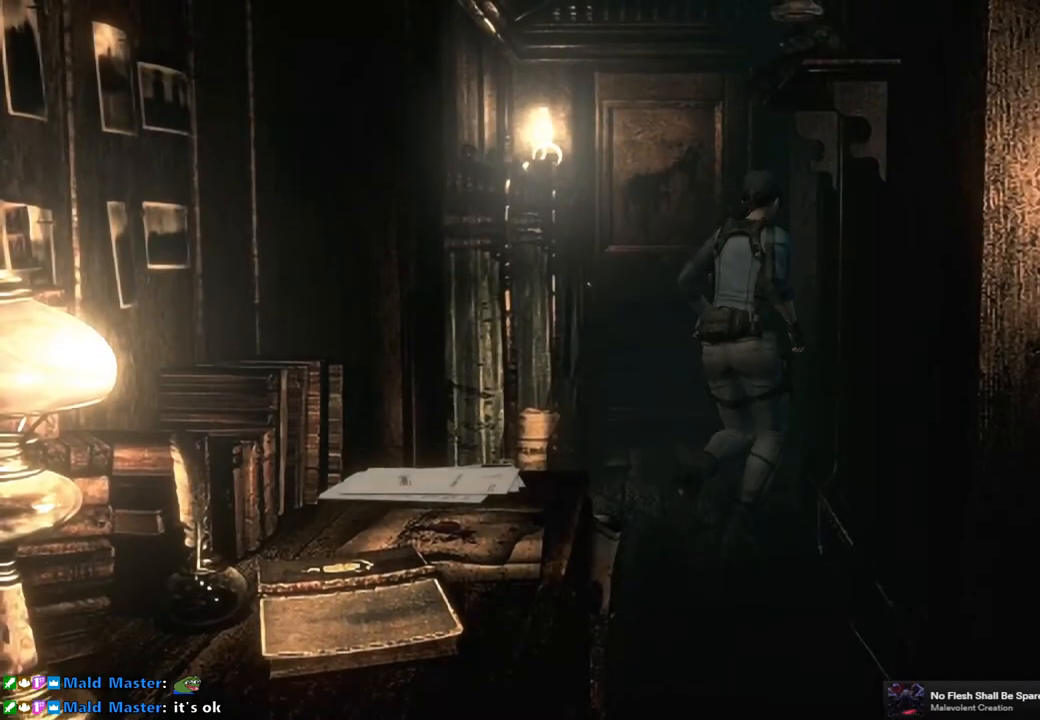
{"buttons": ["CROSS"], "left_stick": "up-right", "right_stick": "center", "events": []}
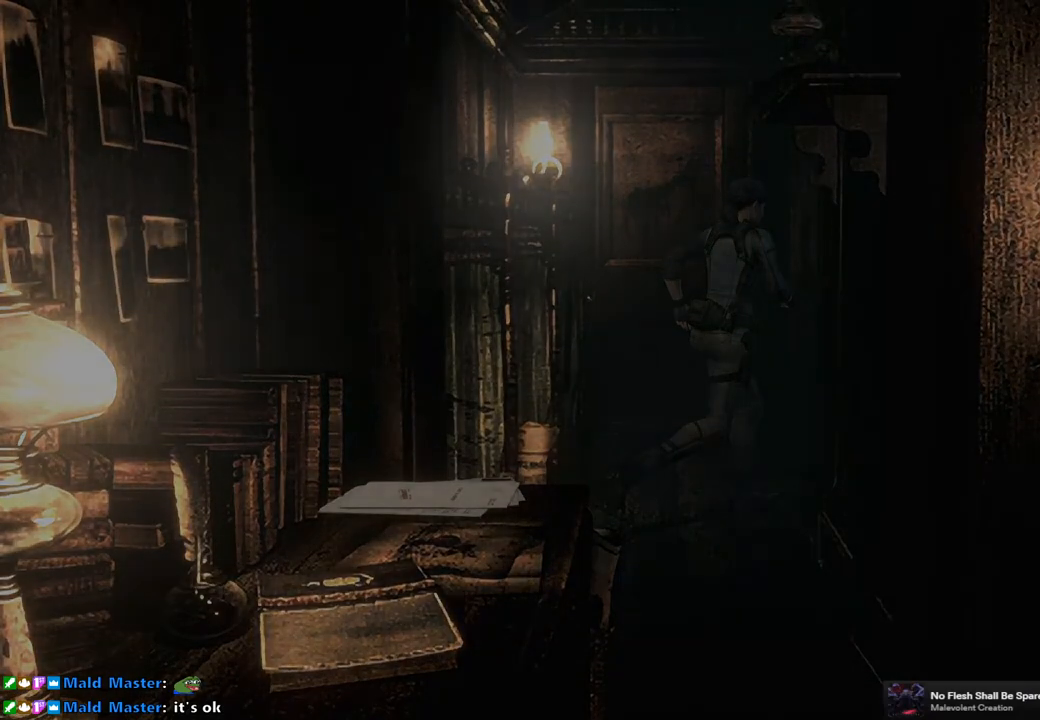
{"buttons": [], "left_stick": "center", "right_stick": "center", "events": [[117, "CROSS", "up"], [150, "left_stick", "center"]]}
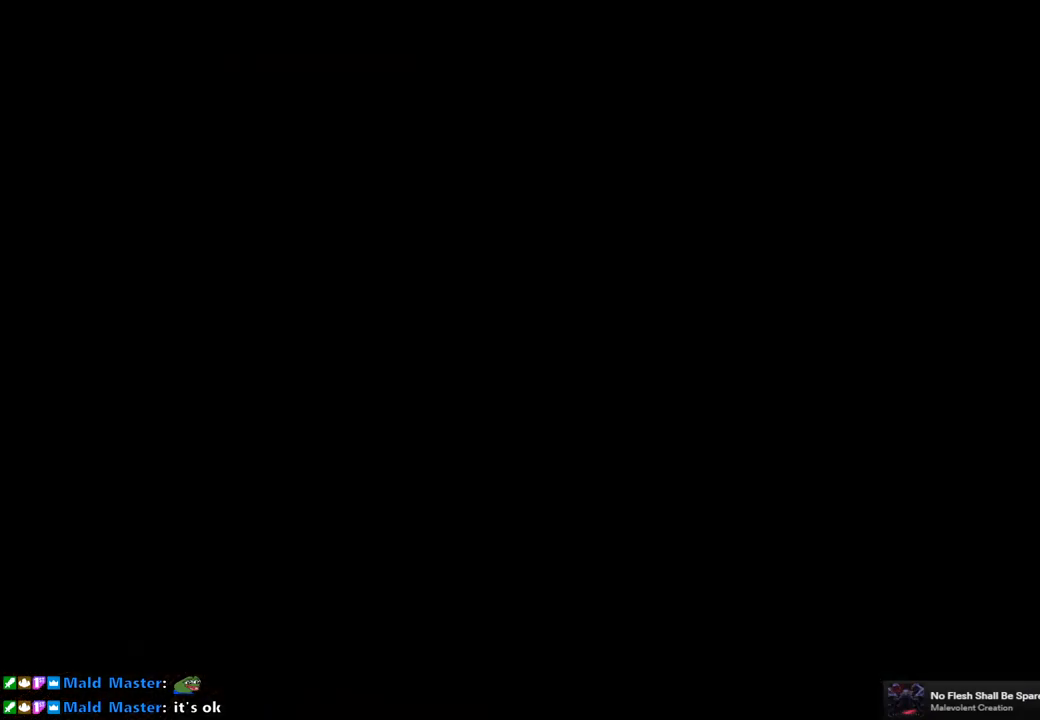
{"buttons": [], "left_stick": "center", "right_stick": "center", "events": []}
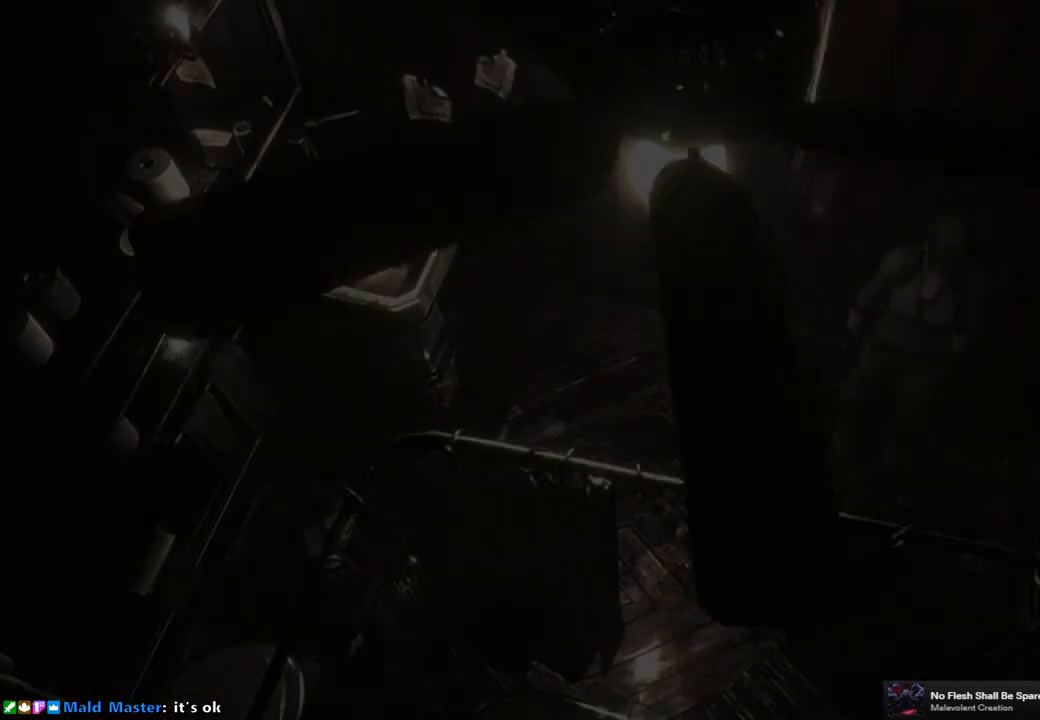
{"buttons": [], "left_stick": "down-right", "right_stick": "center", "events": [[183, "left_stick", "right"], [450, "left_stick", "down-right"]]}
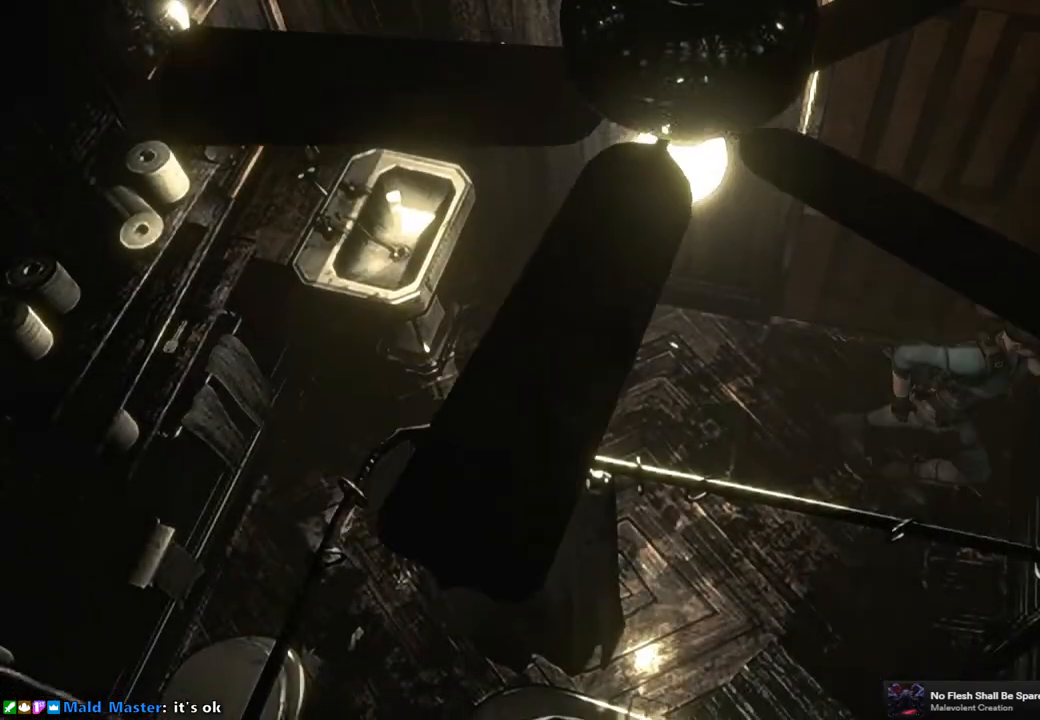
{"buttons": [], "left_stick": "left", "right_stick": "center", "events": [[83, "left_stick", "down-left"], [317, "left_stick", "left"]]}
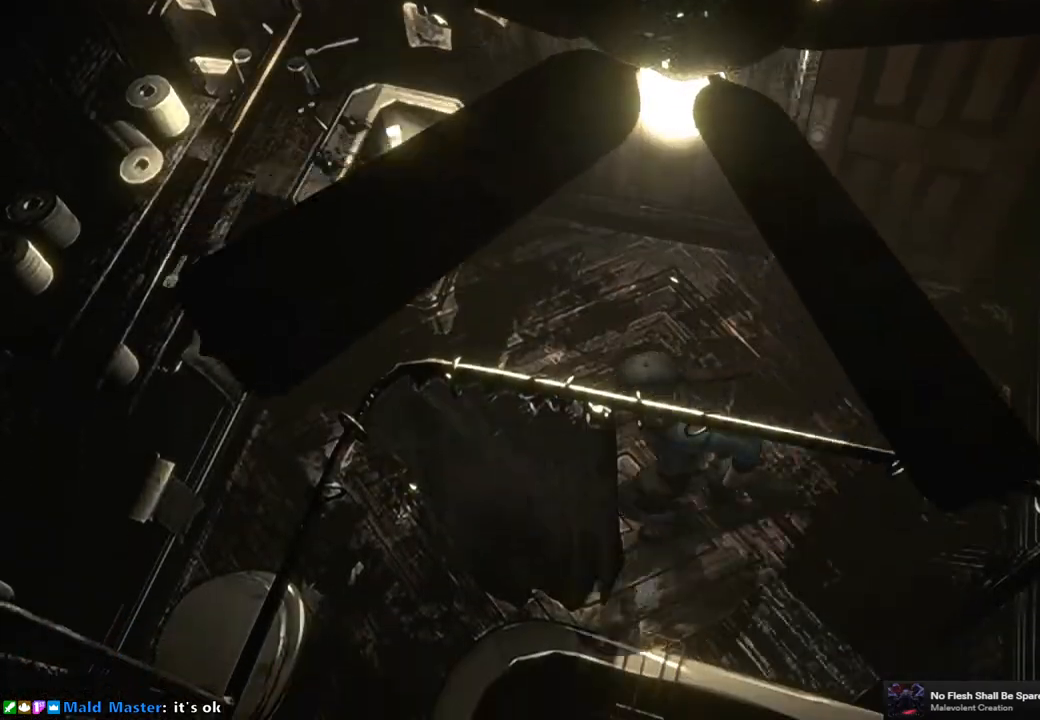
{"buttons": ["CROSS"], "left_stick": "center", "right_stick": "center", "events": [[250, "left_stick", "up-left"], [483, "left_stick", "center"], [500, "CROSS", "down"]]}
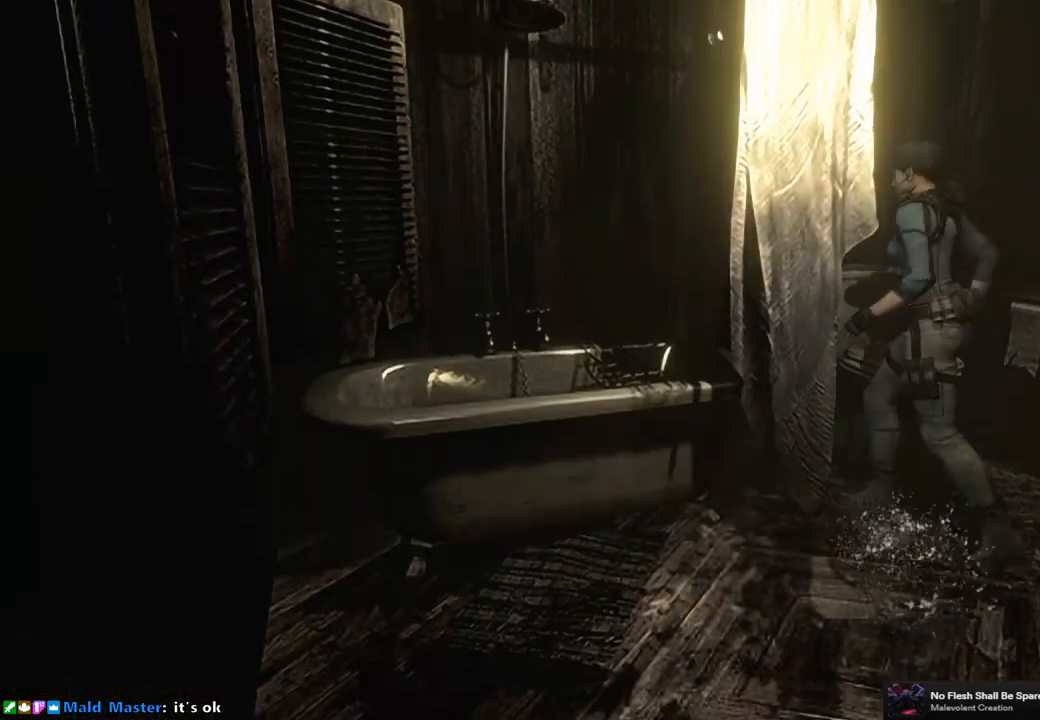
{"buttons": [], "left_stick": "right", "right_stick": "center", "events": [[100, "CROSS", "up"], [200, "left_stick", "right"], [350, "CROSS", "down"], [450, "CROSS", "up"]]}
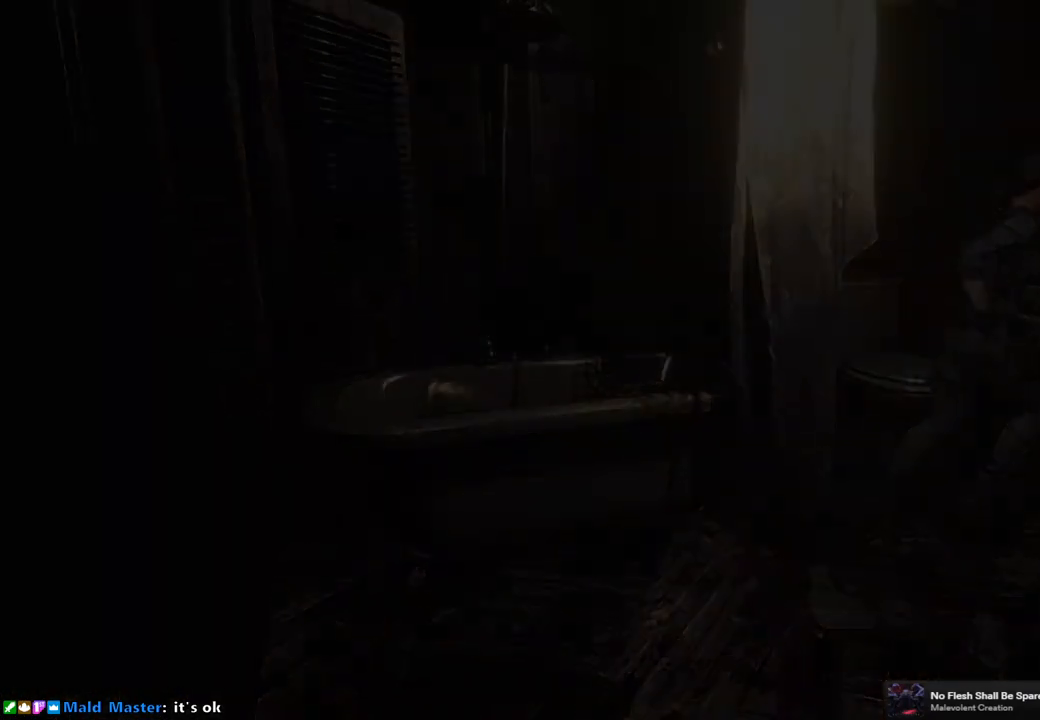
{"buttons": [], "left_stick": "center", "right_stick": "center", "events": [[50, "CROSS", "down"], [117, "left_stick", "center"], [150, "CROSS", "up"], [267, "CROSS", "down"], [350, "CROSS", "up"], [433, "CROSS", "down"], [500, "CROSS", "up"]]}
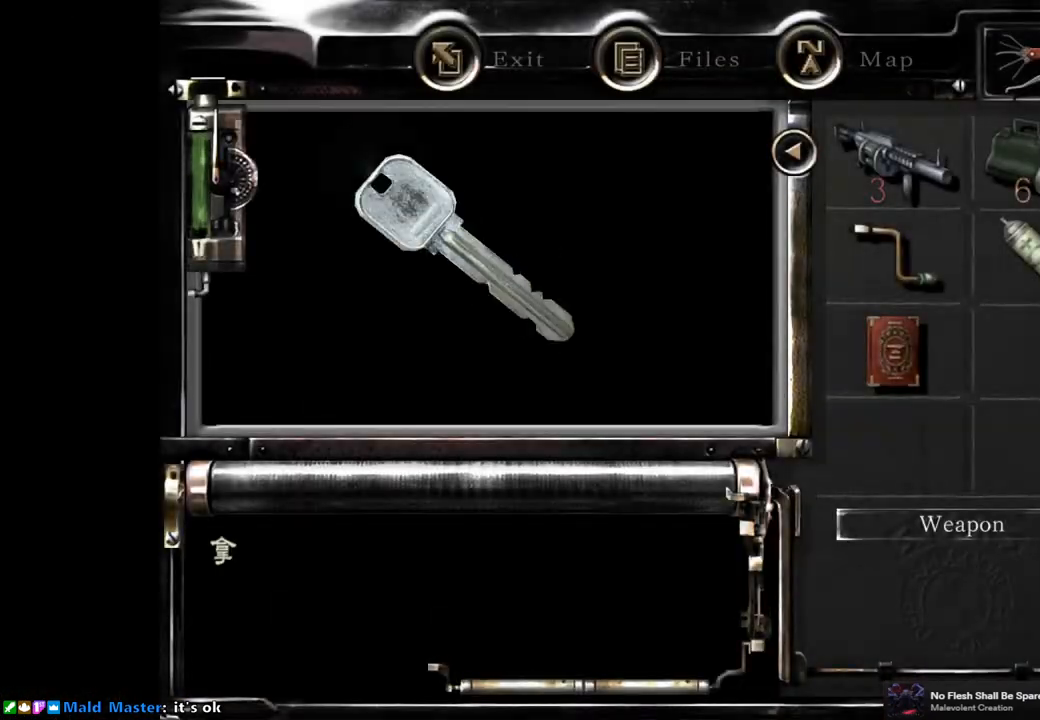
{"buttons": [], "left_stick": "center", "right_stick": "center", "events": [[100, "CROSS", "down"], [150, "CROSS", "up"], [233, "CROSS", "down"], [283, "CROSS", "up"], [367, "CROSS", "down"], [467, "CROSS", "up"]]}
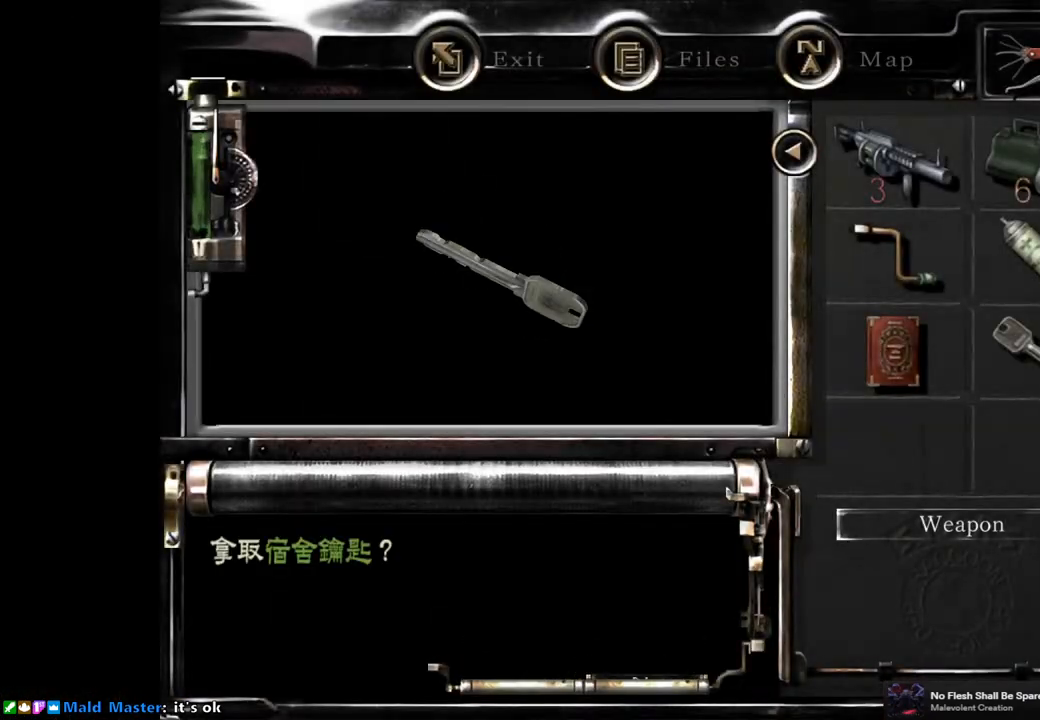
{"buttons": [], "left_stick": "down", "right_stick": "center", "events": [[133, "left_stick", "down"]]}
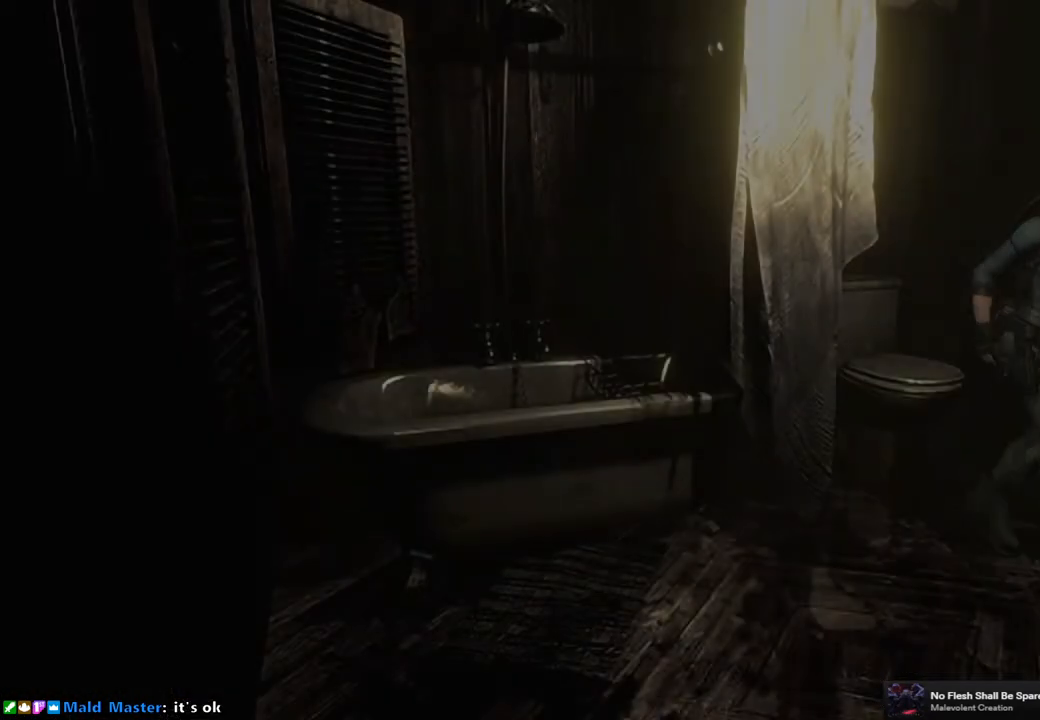
{"buttons": [], "left_stick": "down", "right_stick": "center", "events": []}
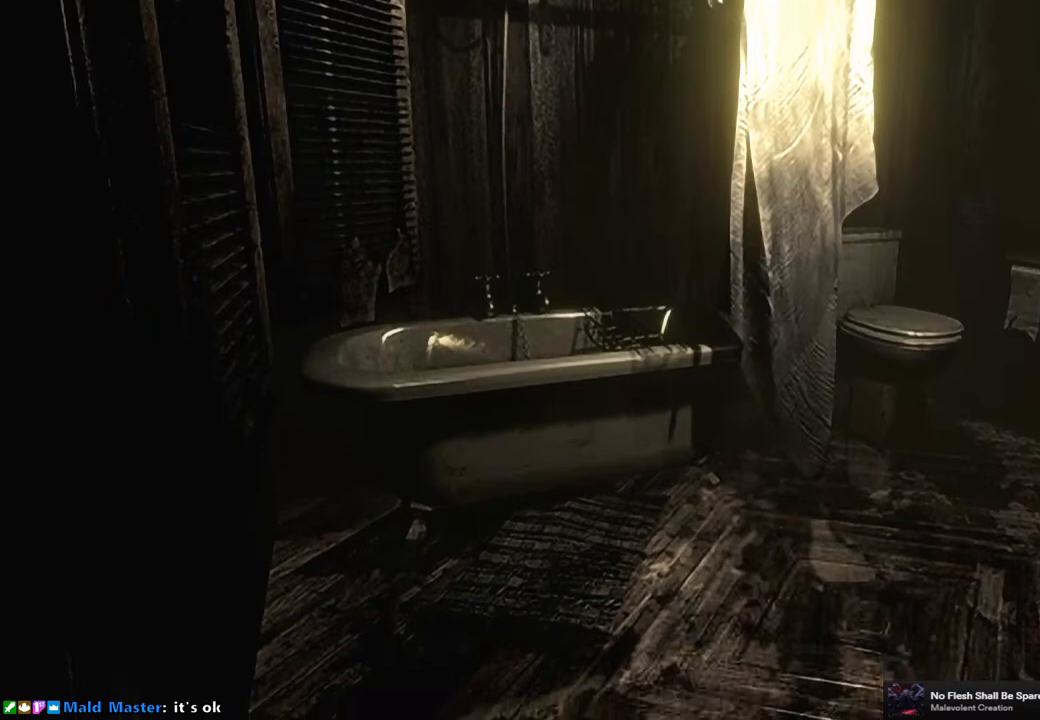
{"buttons": [], "left_stick": "down", "right_stick": "center", "events": [[133, "left_stick", "center"], [367, "left_stick", "down"]]}
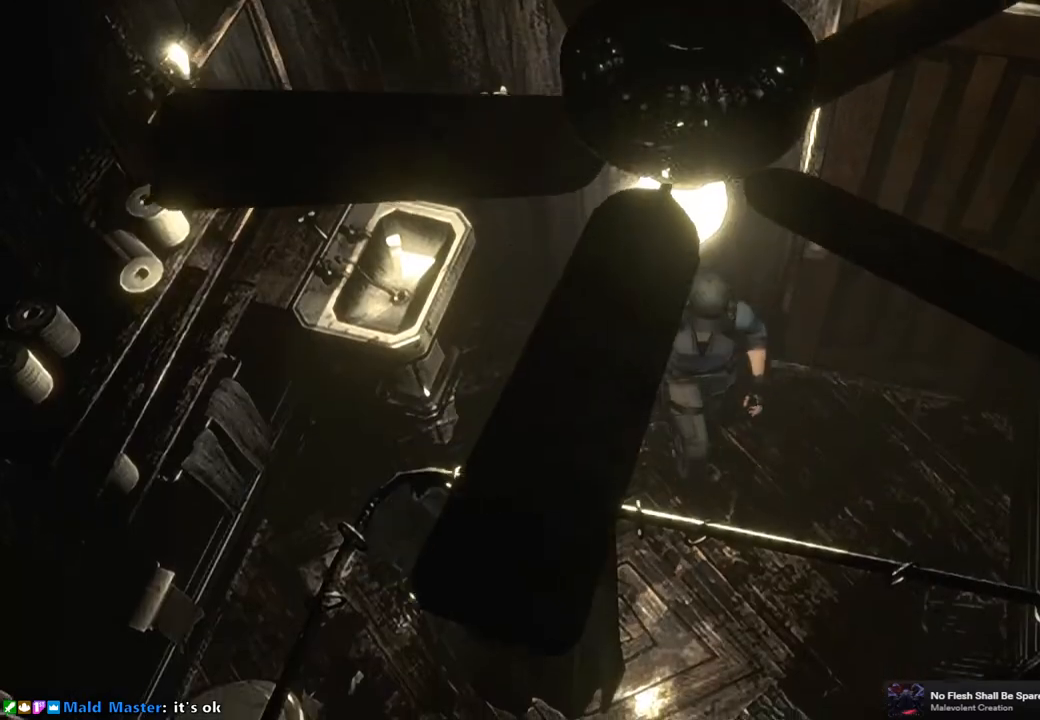
{"buttons": [], "left_stick": "center", "right_stick": "center", "events": [[33, "left_stick", "down-right"], [167, "left_stick", "up-right"], [333, "CROSS", "down"], [450, "CROSS", "up"], [450, "left_stick", "center"]]}
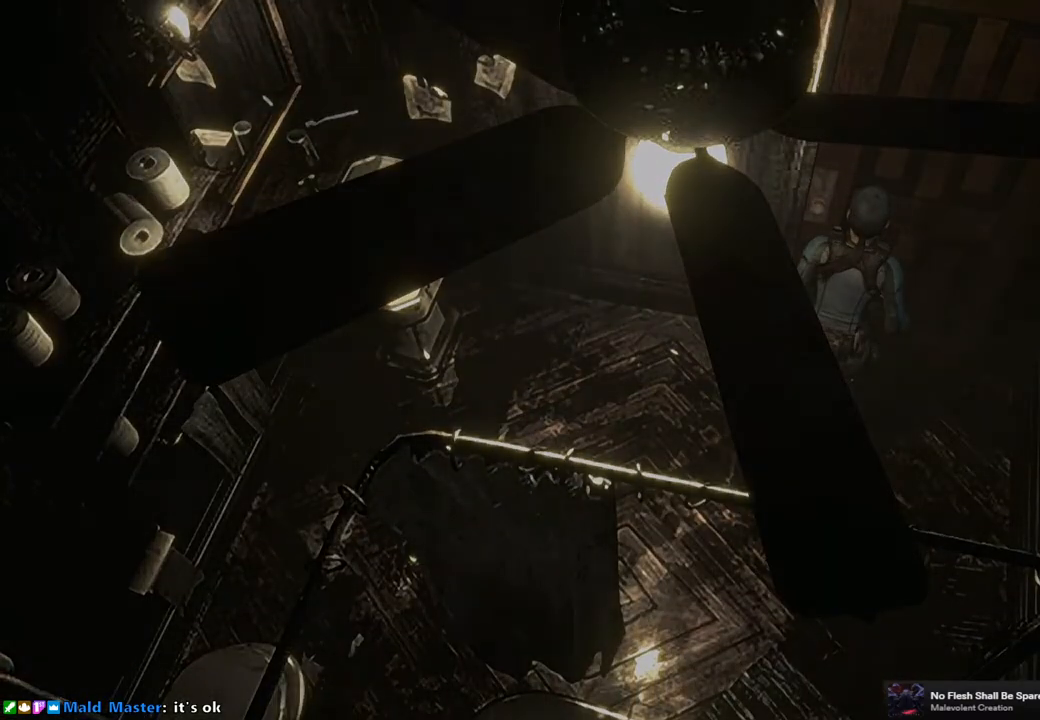
{"buttons": [], "left_stick": "center", "right_stick": "center", "events": []}
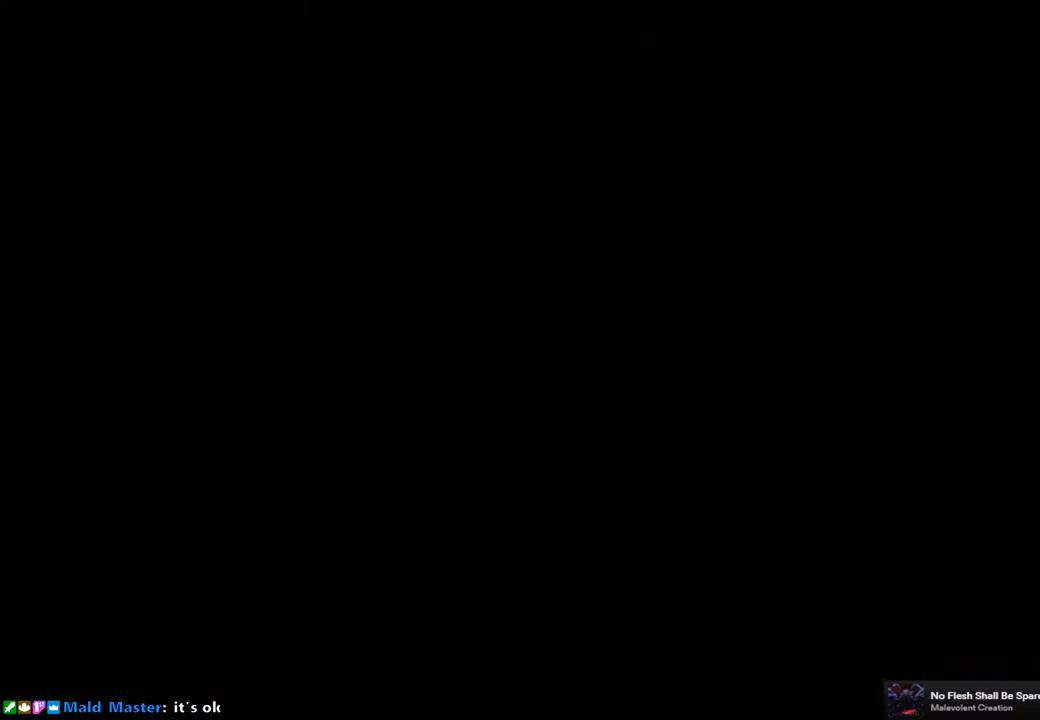
{"buttons": [], "left_stick": "center", "right_stick": "center", "events": []}
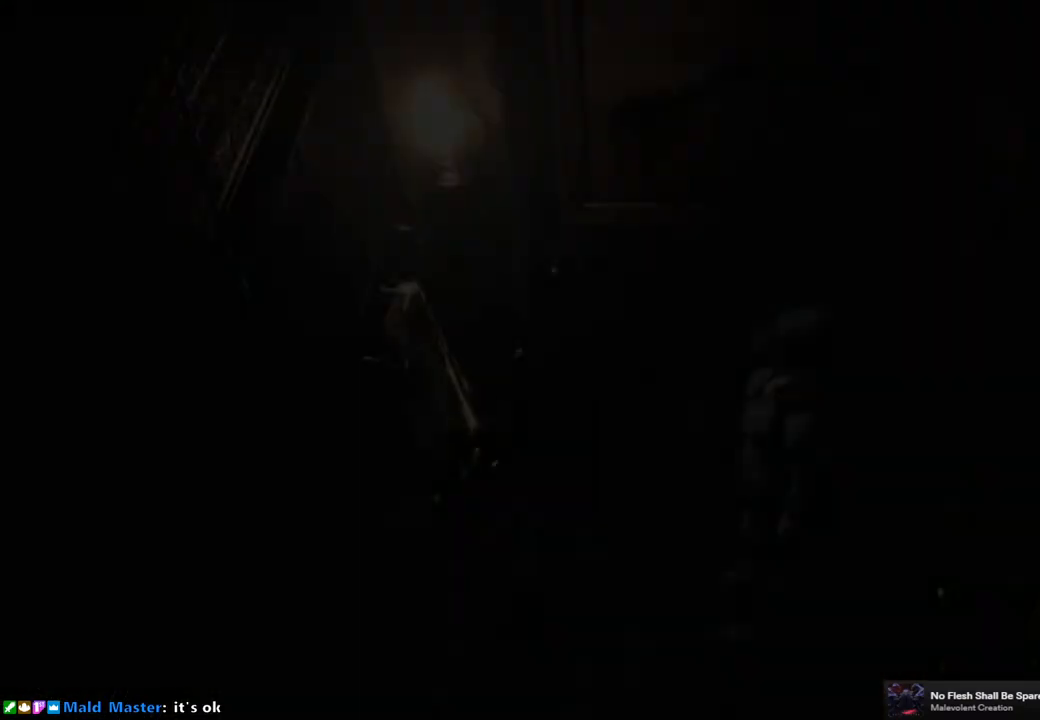
{"buttons": [], "left_stick": "up", "right_stick": "center", "events": [[283, "left_stick", "up"]]}
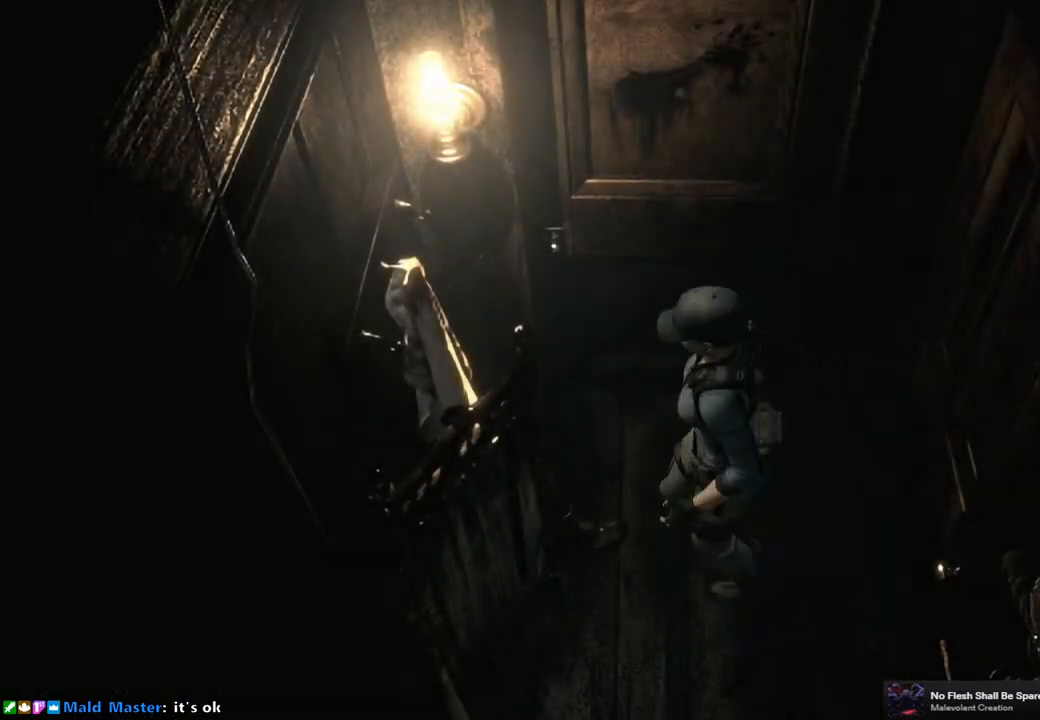
{"buttons": [], "left_stick": "center", "right_stick": "center", "events": [[217, "CROSS", "down"], [383, "CROSS", "up"], [417, "left_stick", "center"]]}
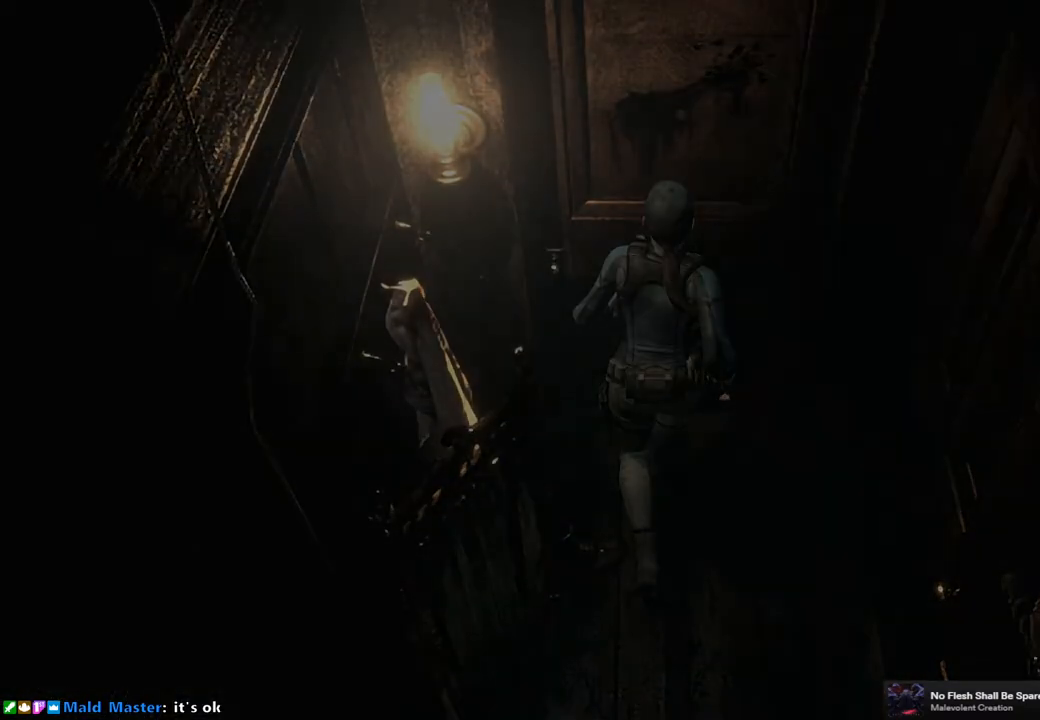
{"buttons": [], "left_stick": "center", "right_stick": "center", "events": []}
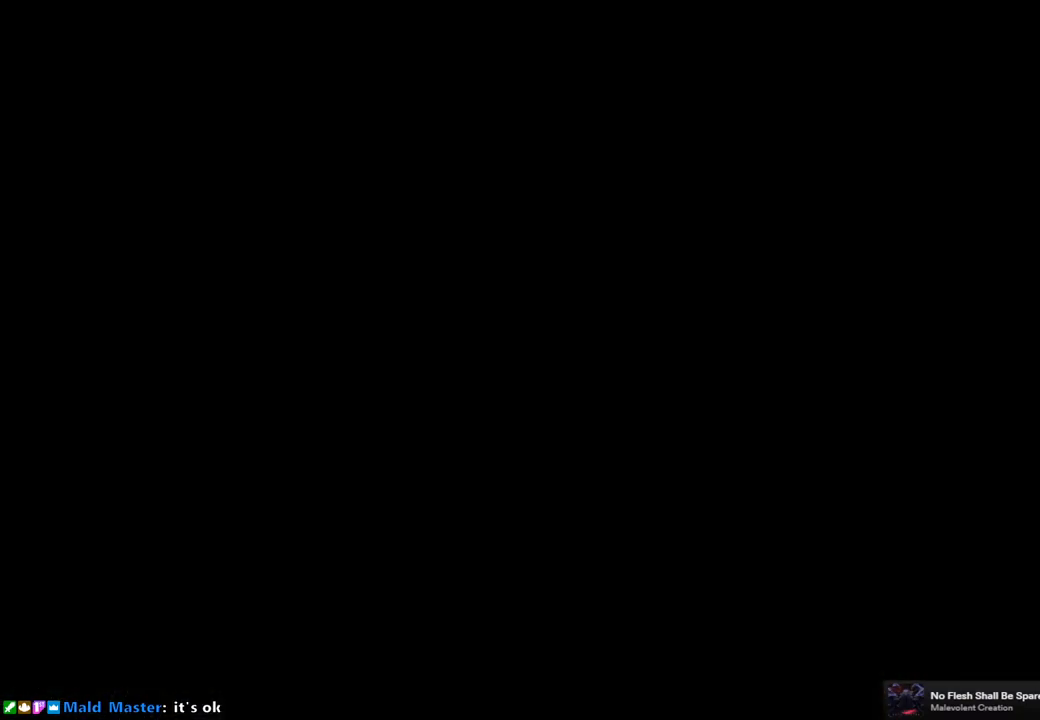
{"buttons": [], "left_stick": "center", "right_stick": "center", "events": []}
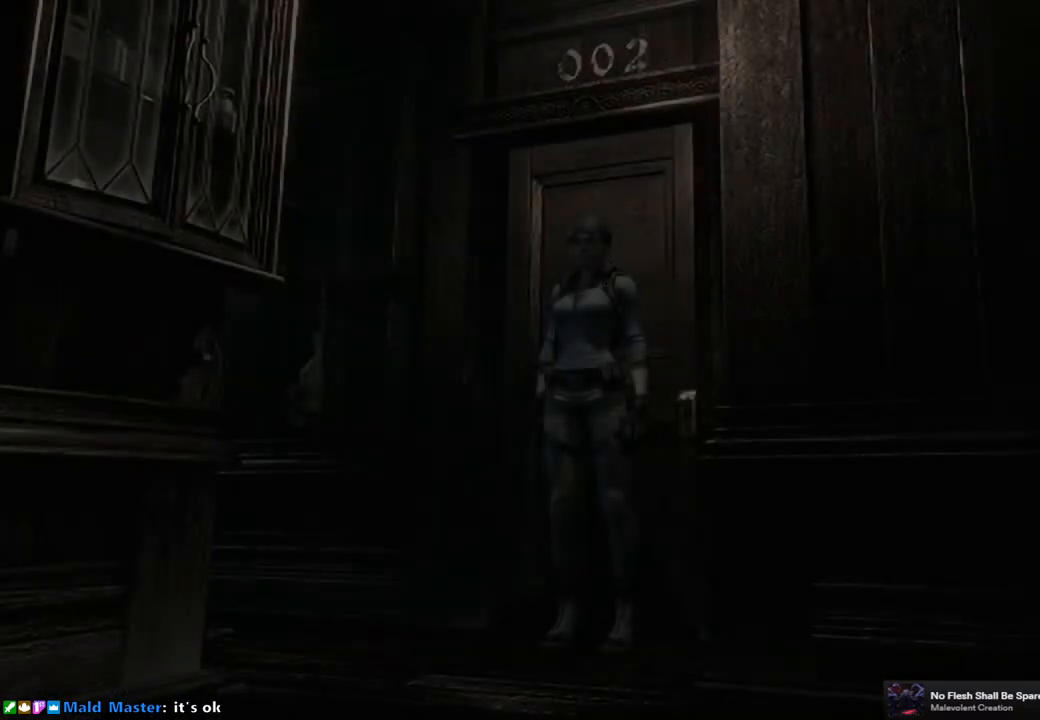
{"buttons": [], "left_stick": "center", "right_stick": "center", "events": []}
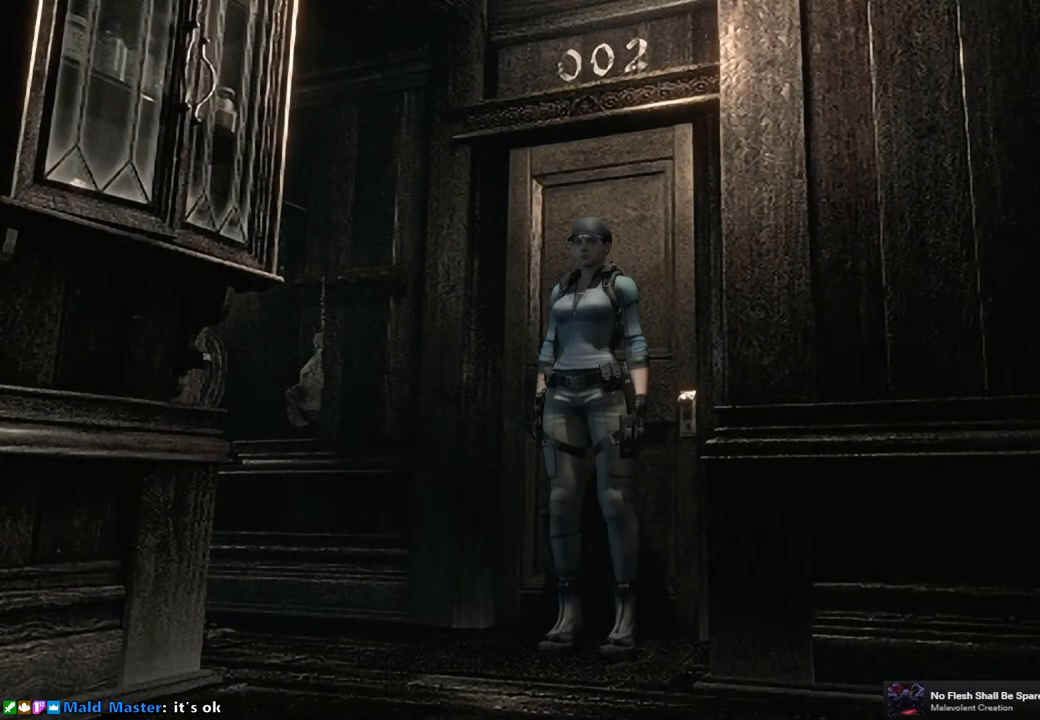
{"buttons": ["SQUARE", "DPAD_UP", "DPAD_LEFT"], "left_stick": "center", "right_stick": "center", "events": [[17, "SQUARE", "down"], [33, "DPAD_UP", "down"], [267, "DPAD_LEFT", "down"]]}
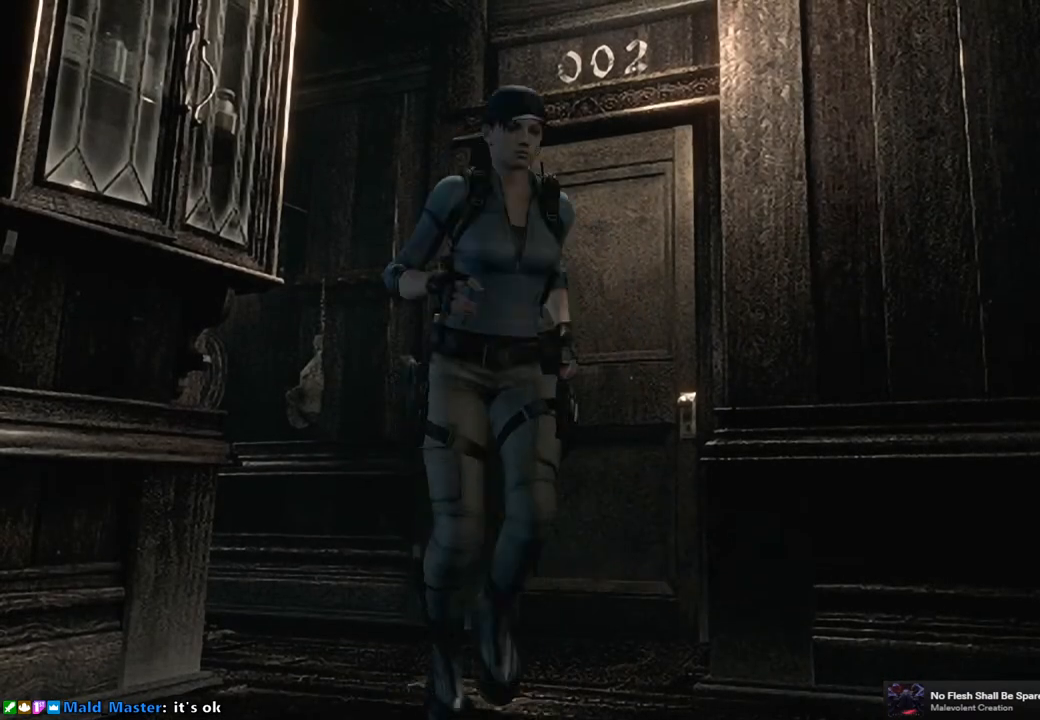
{"buttons": ["SQUARE", "DPAD_UP"], "left_stick": "center", "right_stick": "center", "events": [[183, "DPAD_LEFT", "up"]]}
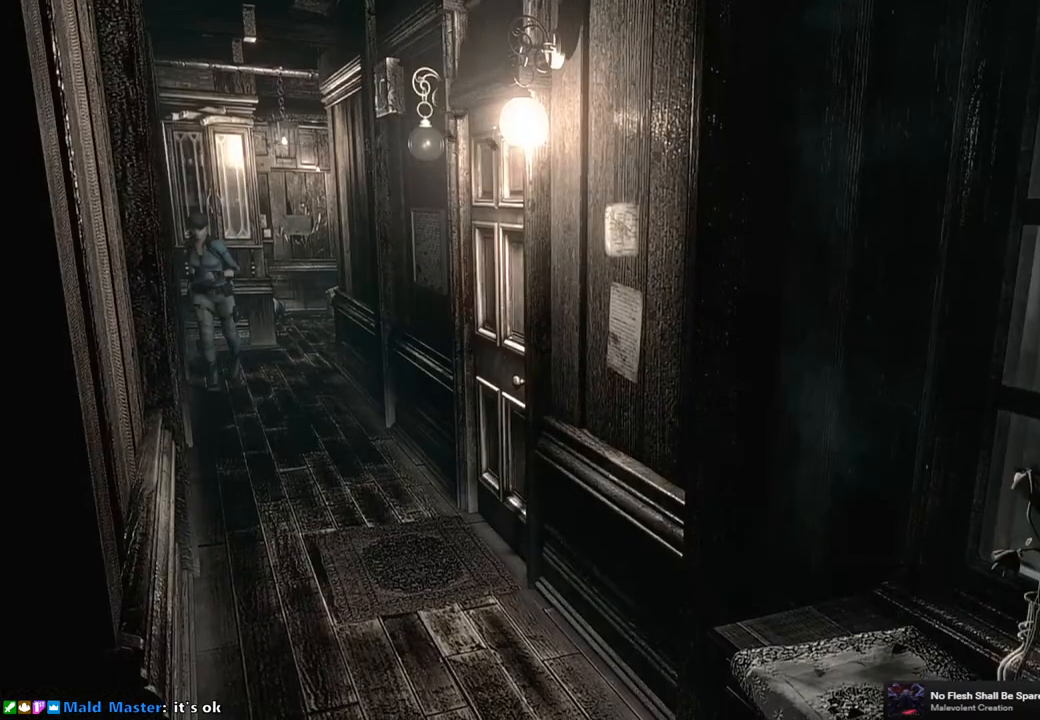
{"buttons": ["SQUARE", "DPAD_UP"], "left_stick": "center", "right_stick": "center", "events": [[133, "DPAD_LEFT", "down"], [233, "DPAD_LEFT", "up"]]}
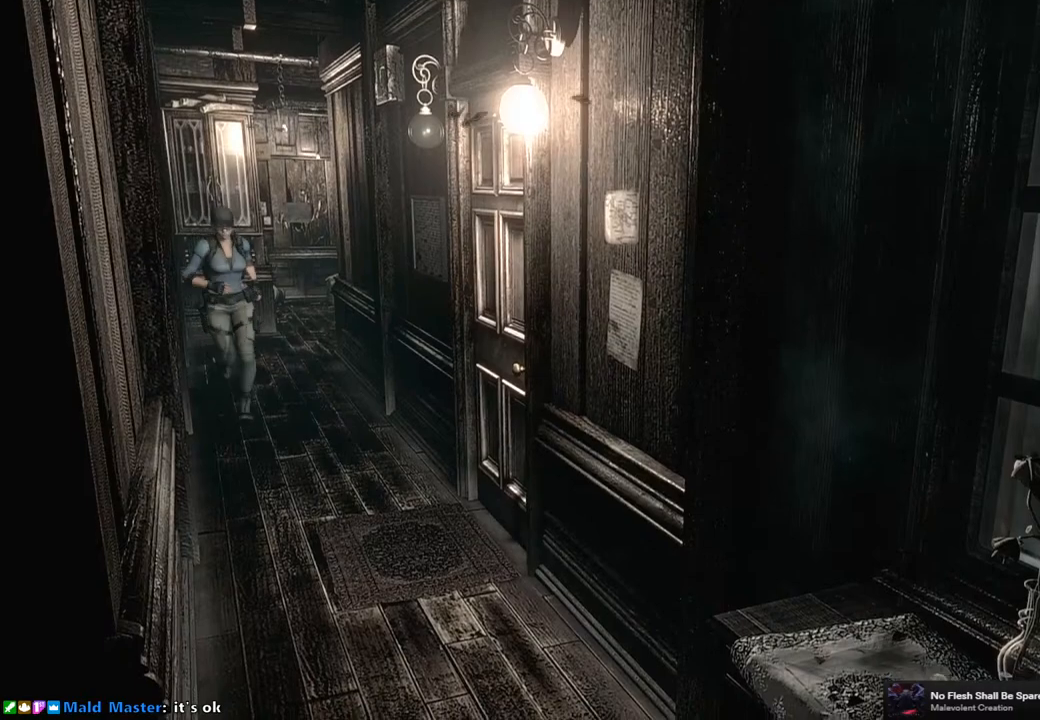
{"buttons": ["SQUARE", "DPAD_UP"], "left_stick": "center", "right_stick": "center", "events": []}
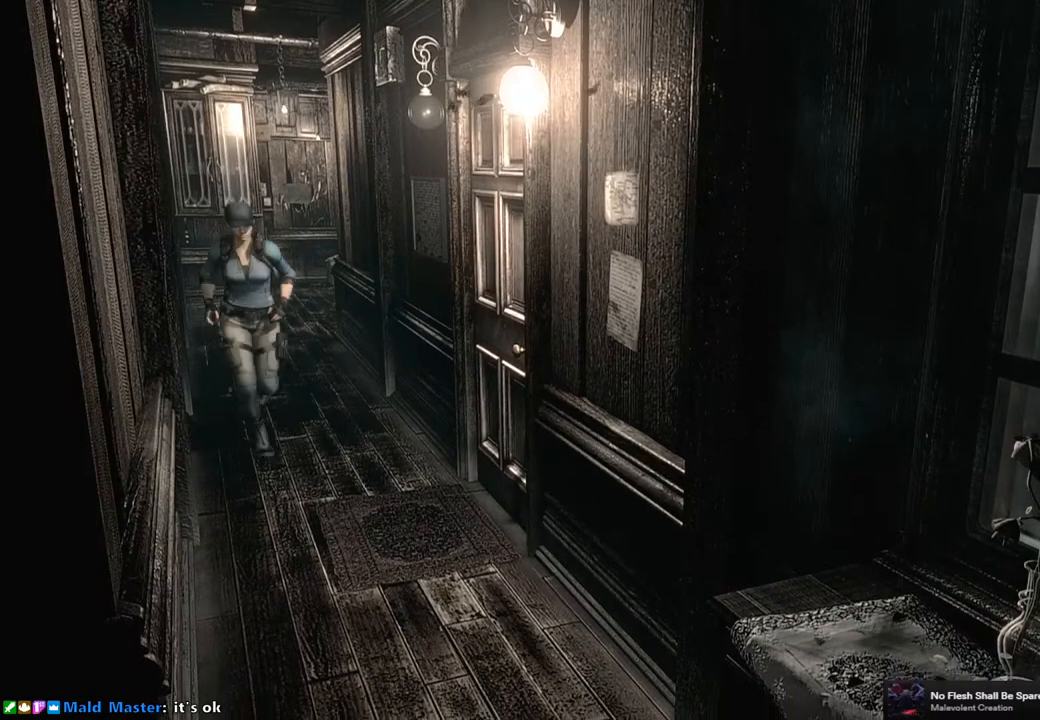
{"buttons": ["SQUARE", "DPAD_UP"], "left_stick": "center", "right_stick": "center", "events": []}
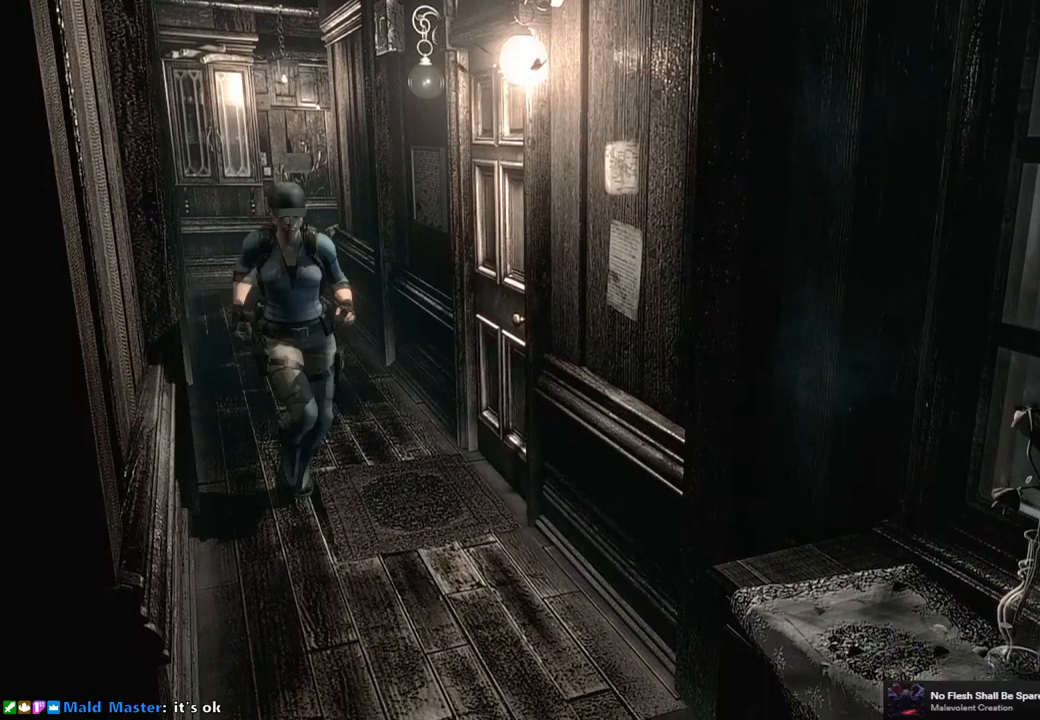
{"buttons": ["SQUARE", "DPAD_UP"], "left_stick": "center", "right_stick": "center", "events": []}
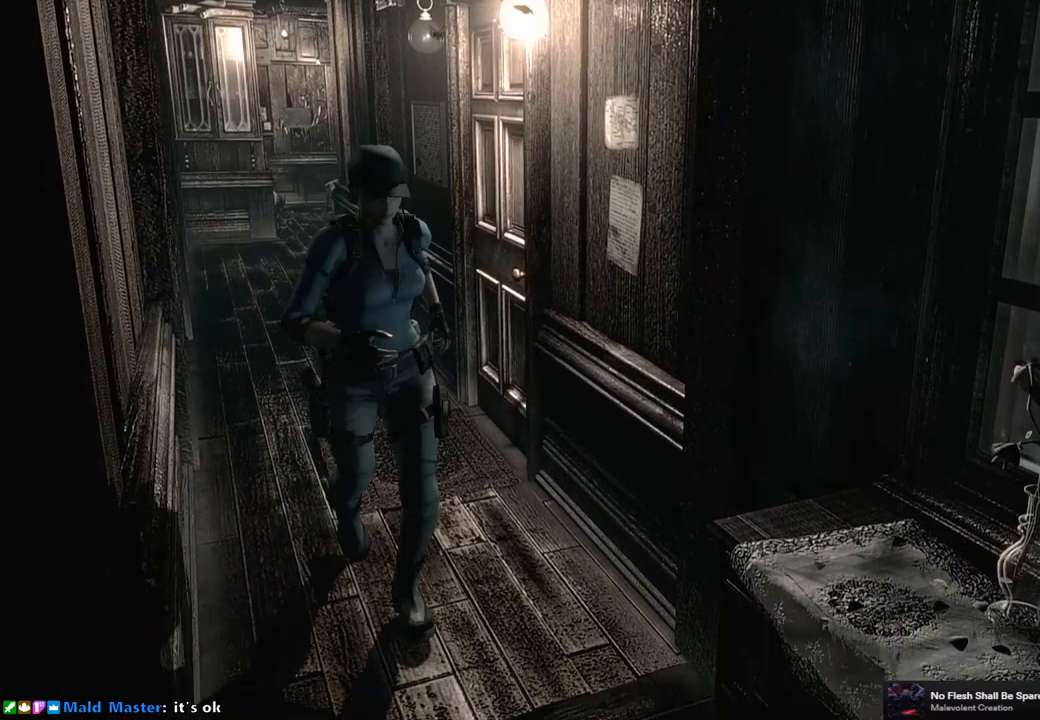
{"buttons": ["SQUARE", "DPAD_UP", "DPAD_RIGHT"], "left_stick": "center", "right_stick": "center", "events": [[83, "DPAD_RIGHT", "down"]]}
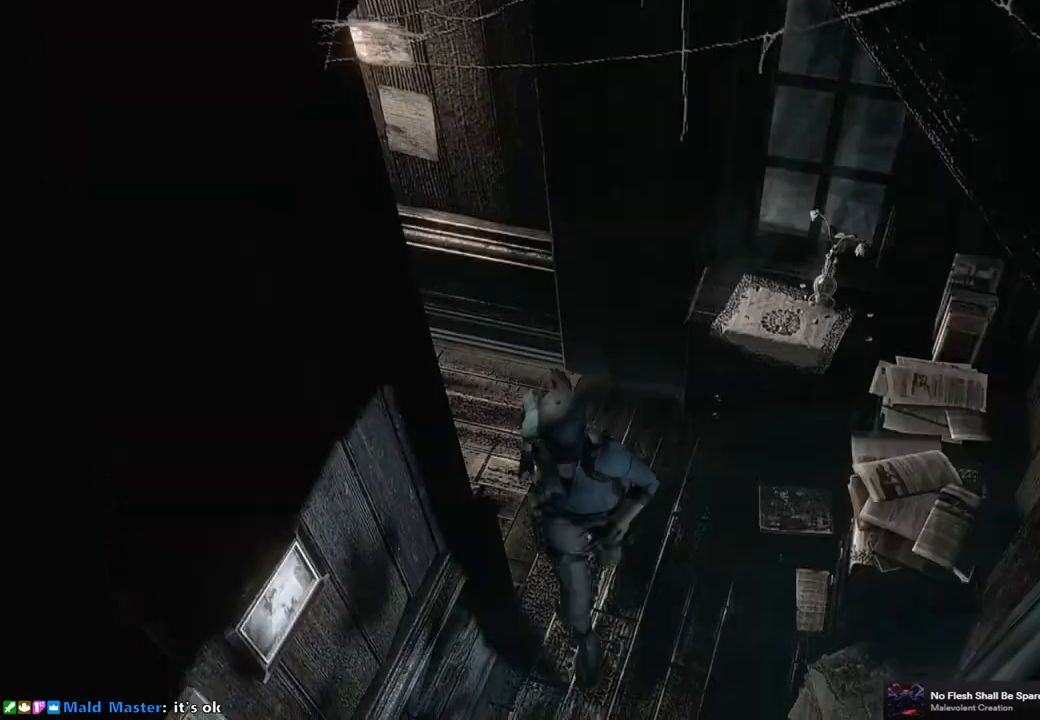
{"buttons": ["SQUARE", "DPAD_UP"], "left_stick": "center", "right_stick": "center", "events": [[67, "DPAD_RIGHT", "up"]]}